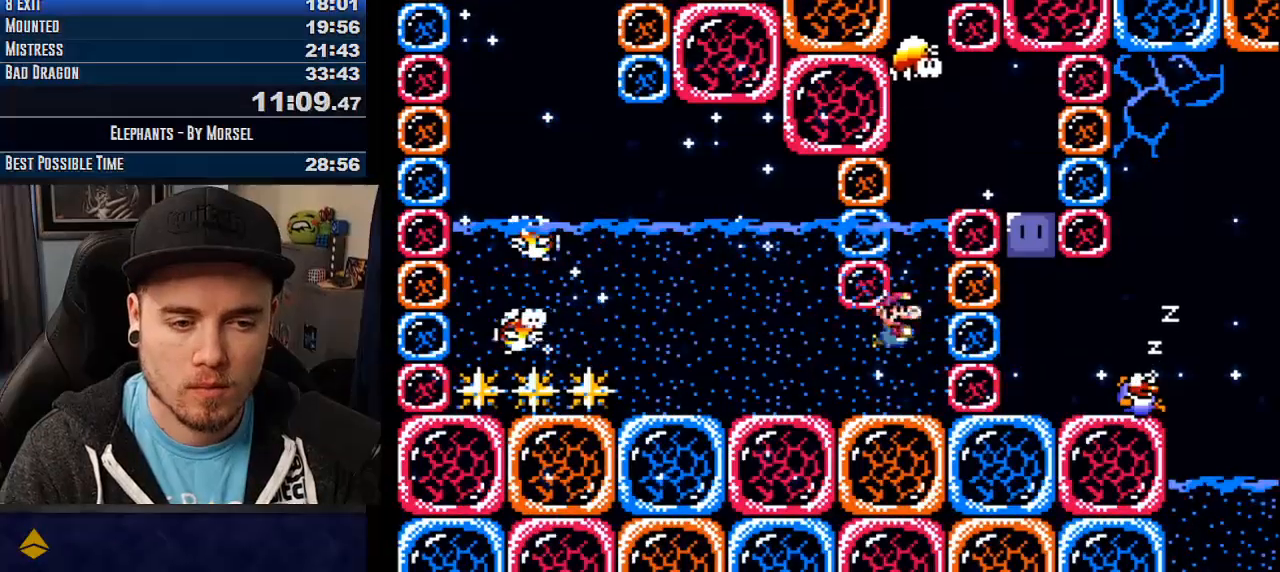
Gameplay with a controller (arcade stick); each line is a JSON object with the inputs held at the frame after it. "events" lists button and stick changes between this image and that frame as [ms after this image, input, new state], when the widget could be followed in between. Not read: B DPAD_DOWN DPAD_LEFT DPAD_RIGHT L3 R3 other_buttons.
{"buttons": ["CROSS", "DPAD_UP"], "events": [[50, "TRIANGLE", "down"], [67, "TRIANGLE", "up"], [133, "TRIANGLE", "down"], [217, "TRIANGLE", "up"], [283, "TRIANGLE", "down"], [483, "TRIANGLE", "up"]]}
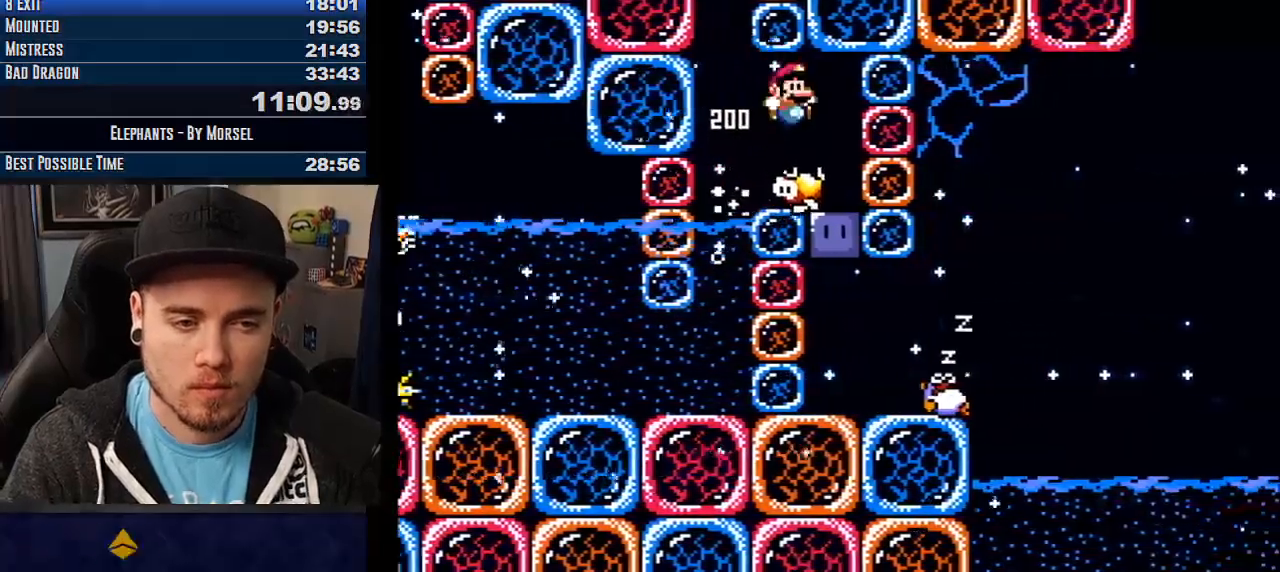
{"buttons": ["CROSS"], "events": [[150, "DPAD_UP", "up"], [250, "CROSS", "up"], [317, "CROSS", "down"]]}
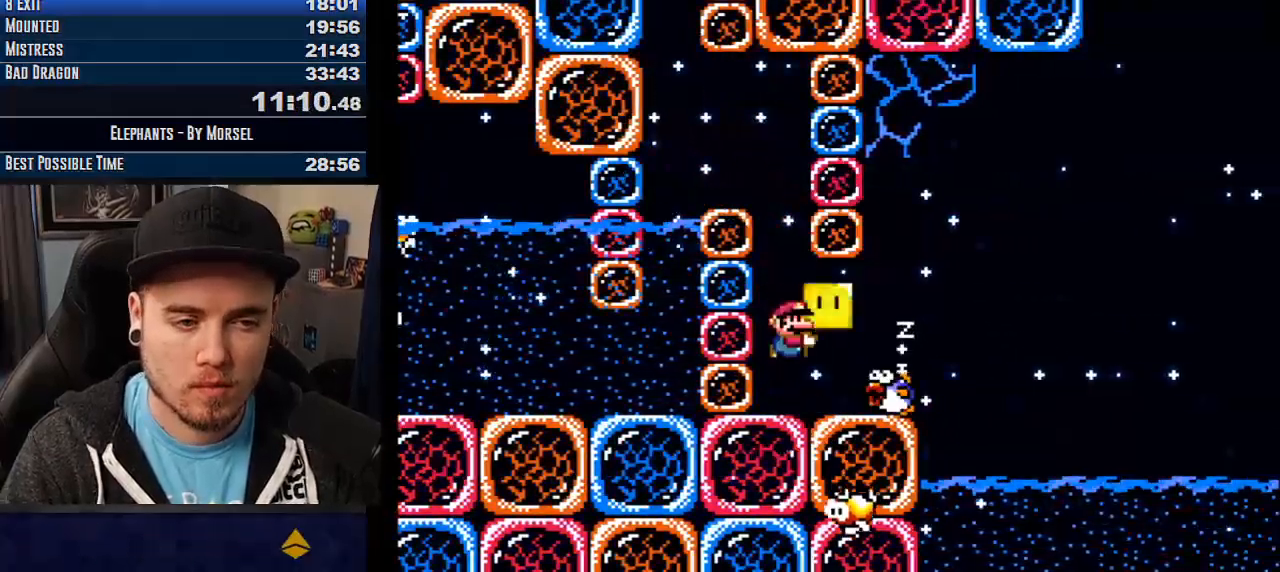
{"buttons": ["CROSS"], "events": [[83, "CROSS", "up"], [150, "CROSS", "down"]]}
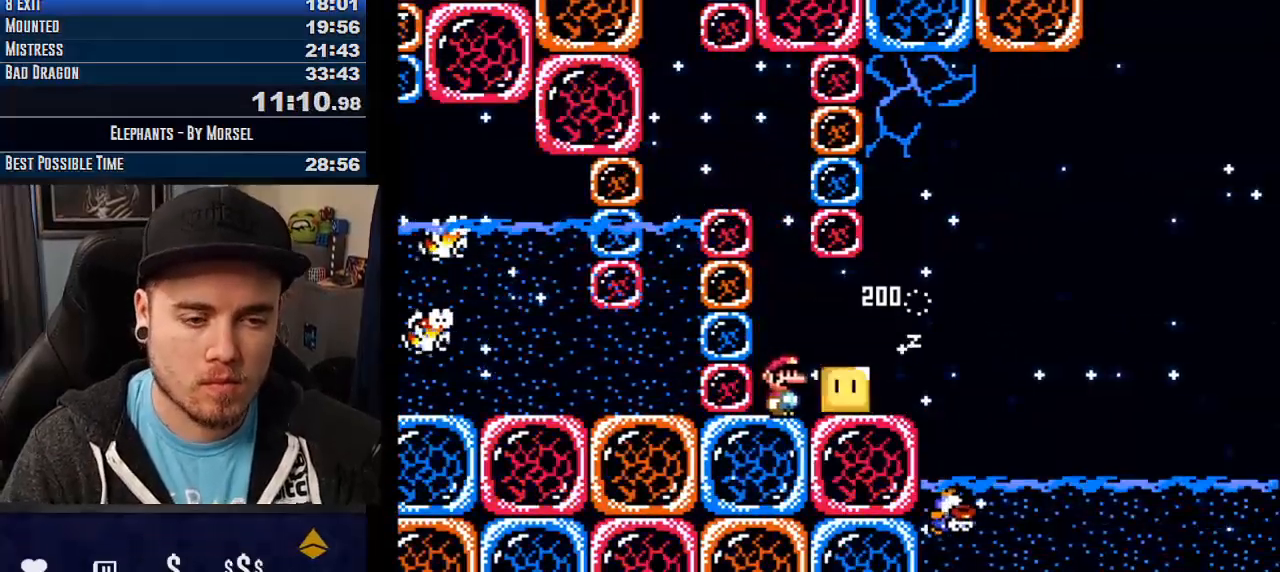
{"buttons": ["CROSS", "TRIANGLE"], "events": [[433, "TRIANGLE", "down"]]}
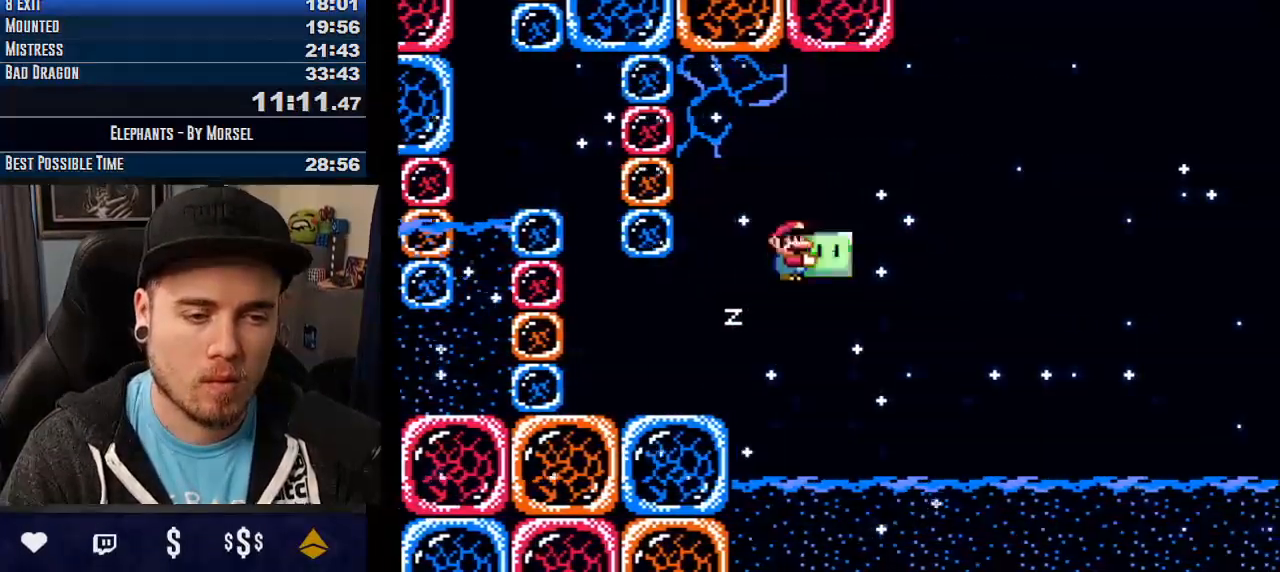
{"buttons": ["CROSS", "TRIANGLE"], "events": []}
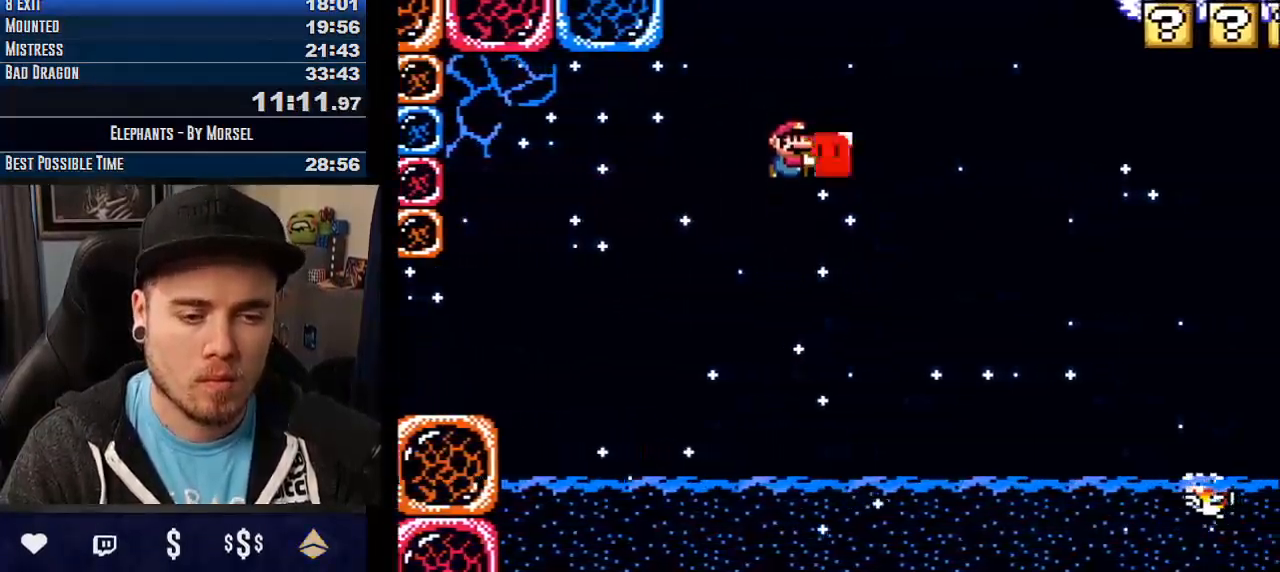
{"buttons": ["DPAD_UP"], "events": [[450, "TRIANGLE", "up"], [483, "CROSS", "up"], [483, "DPAD_UP", "down"]]}
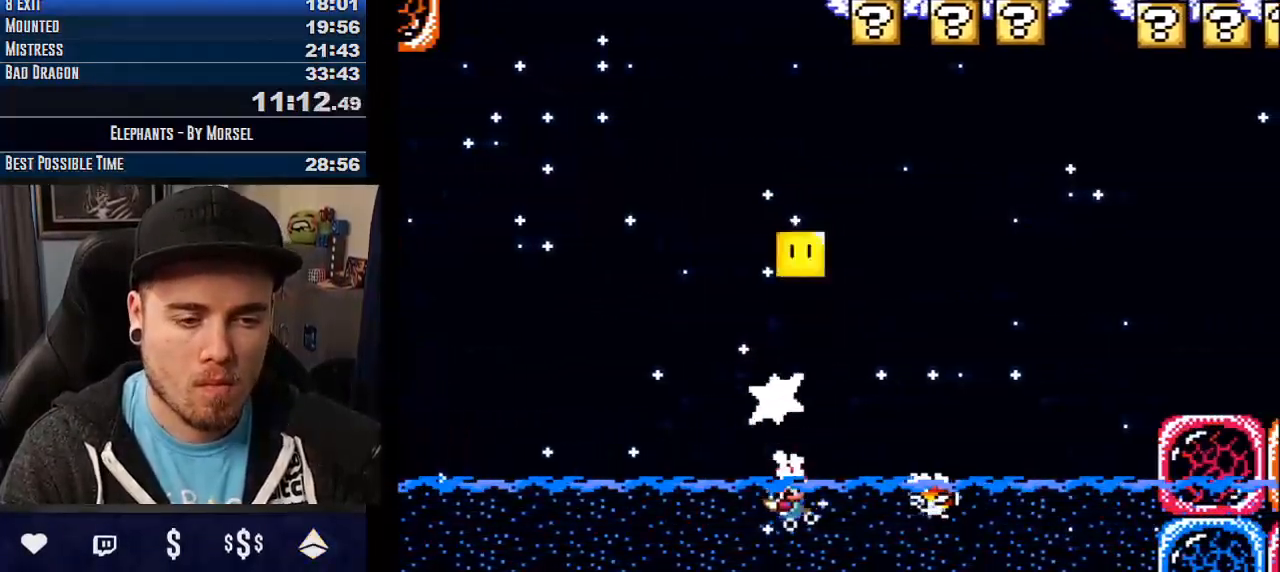
{"buttons": ["CROSS", "TRIANGLE", "DPAD_UP"], "events": [[50, "CROSS", "down"], [383, "TRIANGLE", "down"]]}
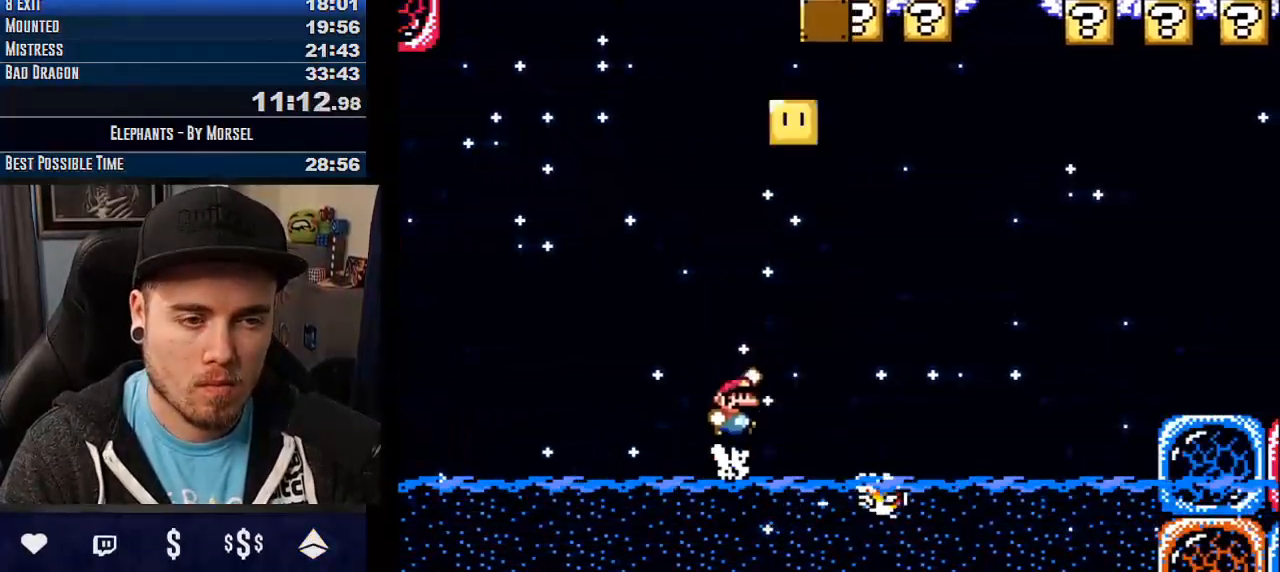
{"buttons": [], "events": [[367, "DPAD_UP", "up"], [433, "TRIANGLE", "up"], [483, "CROSS", "up"]]}
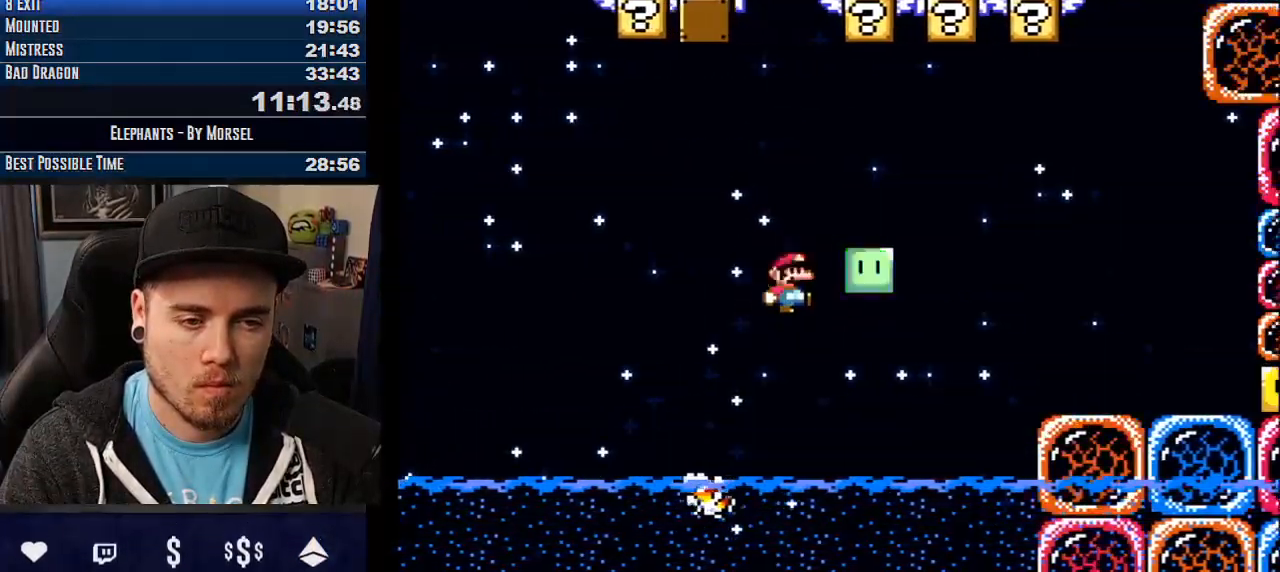
{"buttons": ["CROSS", "TRIANGLE", "DPAD_UP"], "events": [[17, "CROSS", "down"], [317, "DPAD_UP", "down"], [367, "TRIANGLE", "down"]]}
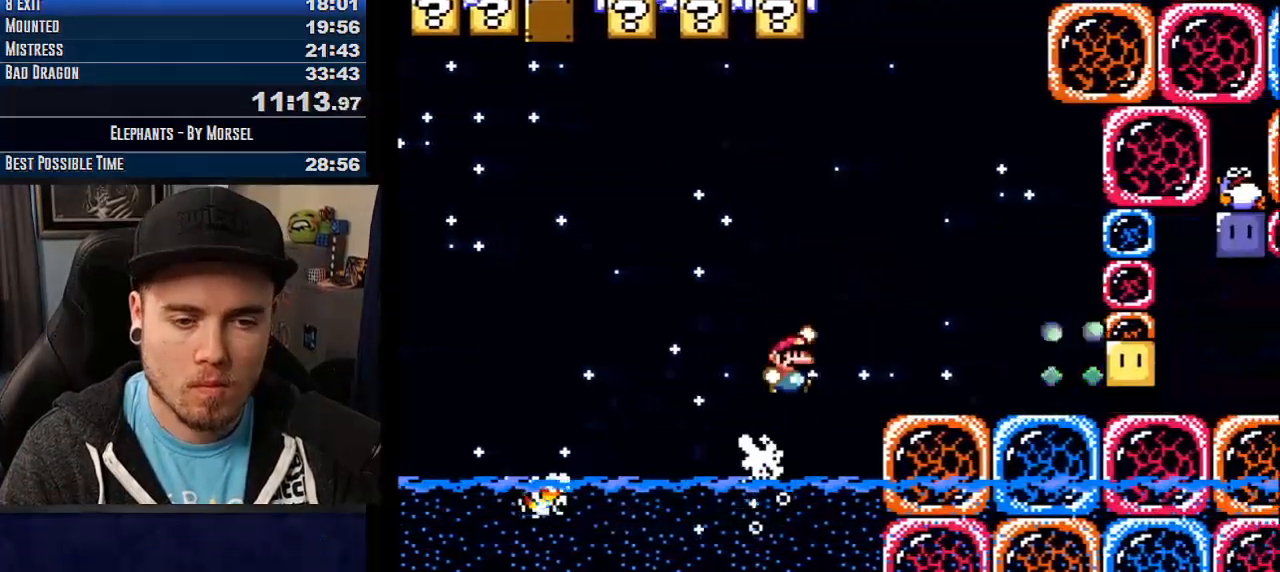
{"buttons": ["CROSS"], "events": [[50, "DPAD_UP", "up"], [250, "TRIANGLE", "up"]]}
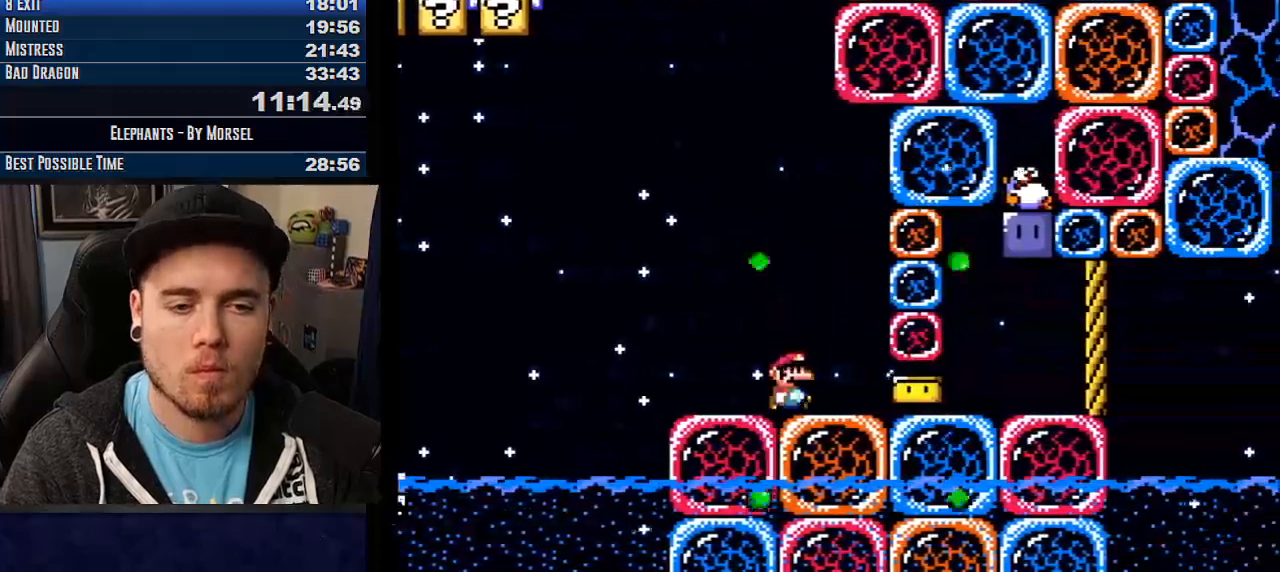
{"buttons": ["CROSS"], "events": []}
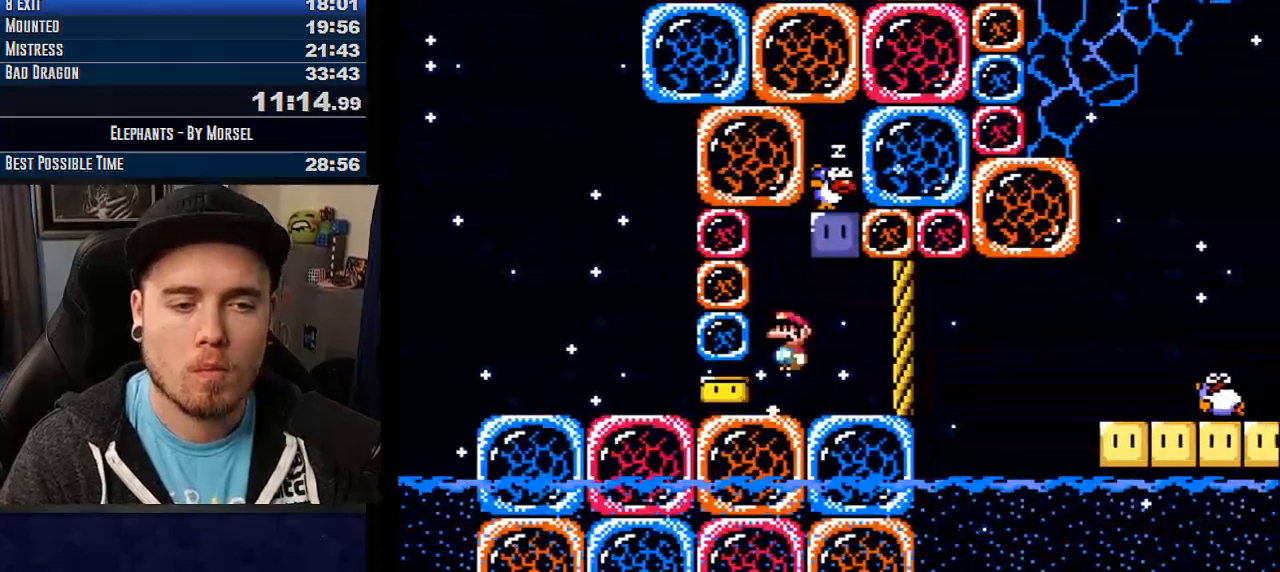
{"buttons": ["CROSS"], "events": [[50, "TRIANGLE", "down"], [283, "TRIANGLE", "up"], [317, "CROSS", "up"], [383, "CROSS", "down"]]}
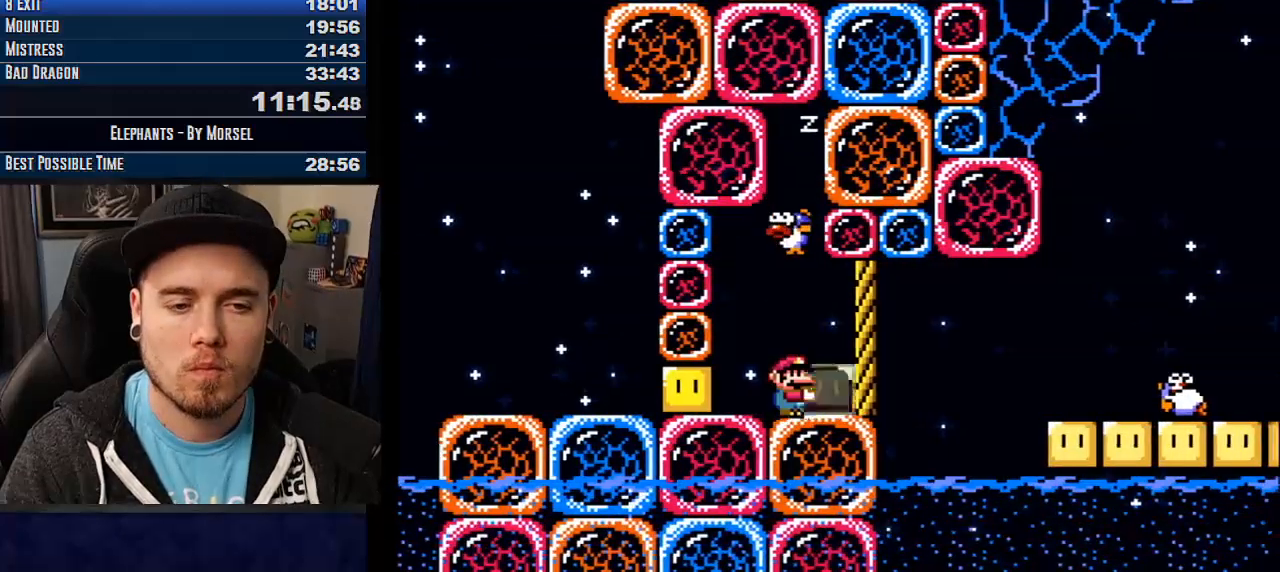
{"buttons": ["CROSS", "TRIANGLE"], "events": [[283, "TRIANGLE", "down"]]}
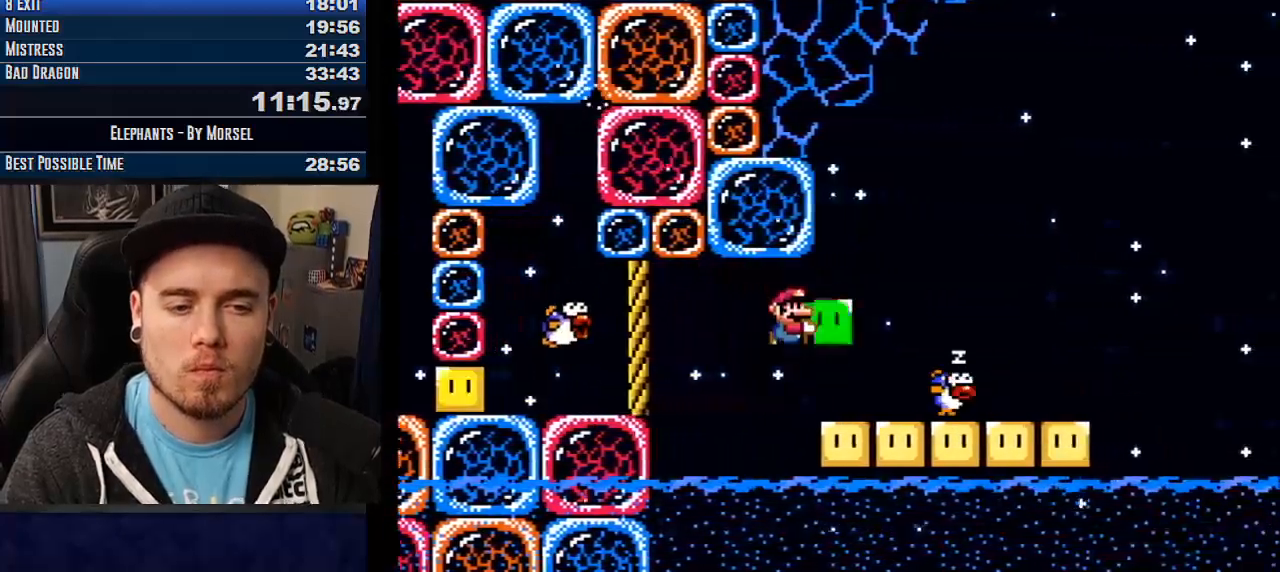
{"buttons": ["CROSS", "TRIANGLE"], "events": [[167, "TRIANGLE", "up"], [417, "TRIANGLE", "down"]]}
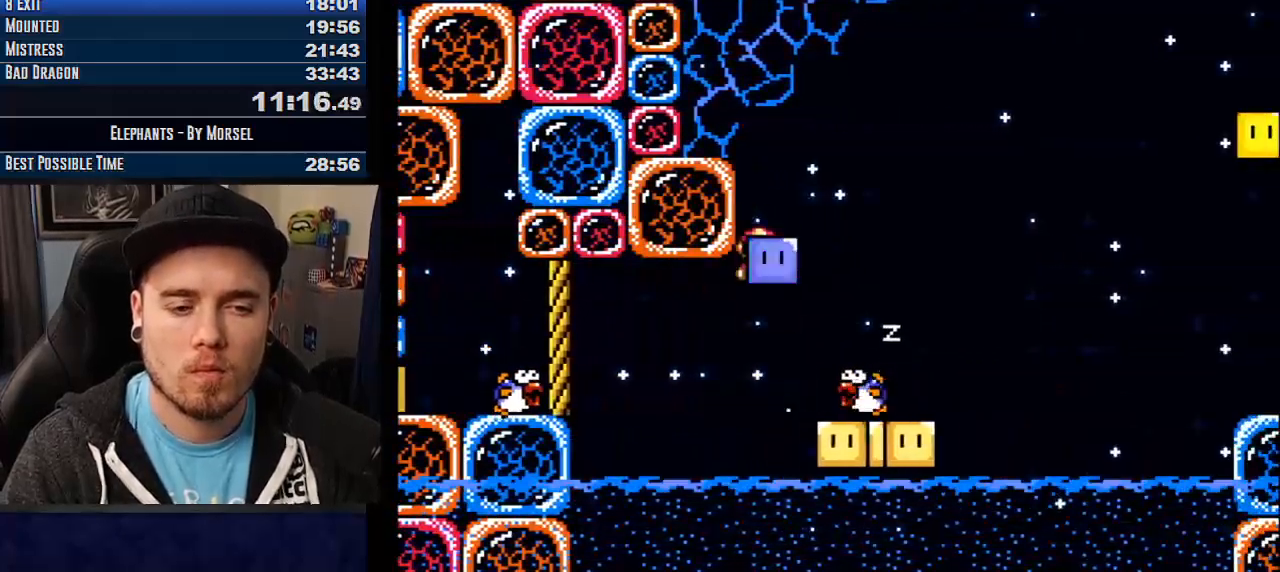
{"buttons": ["CROSS", "TRIANGLE"], "events": []}
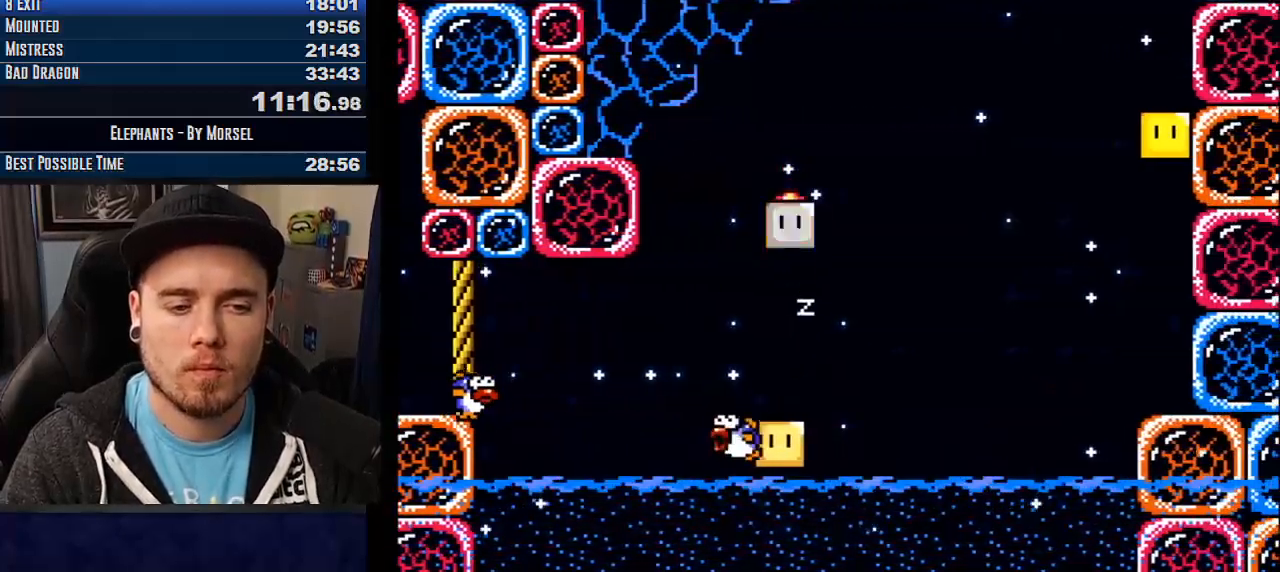
{"buttons": ["CROSS", "TRIANGLE"], "events": [[133, "TRIANGLE", "up"], [417, "TRIANGLE", "down"]]}
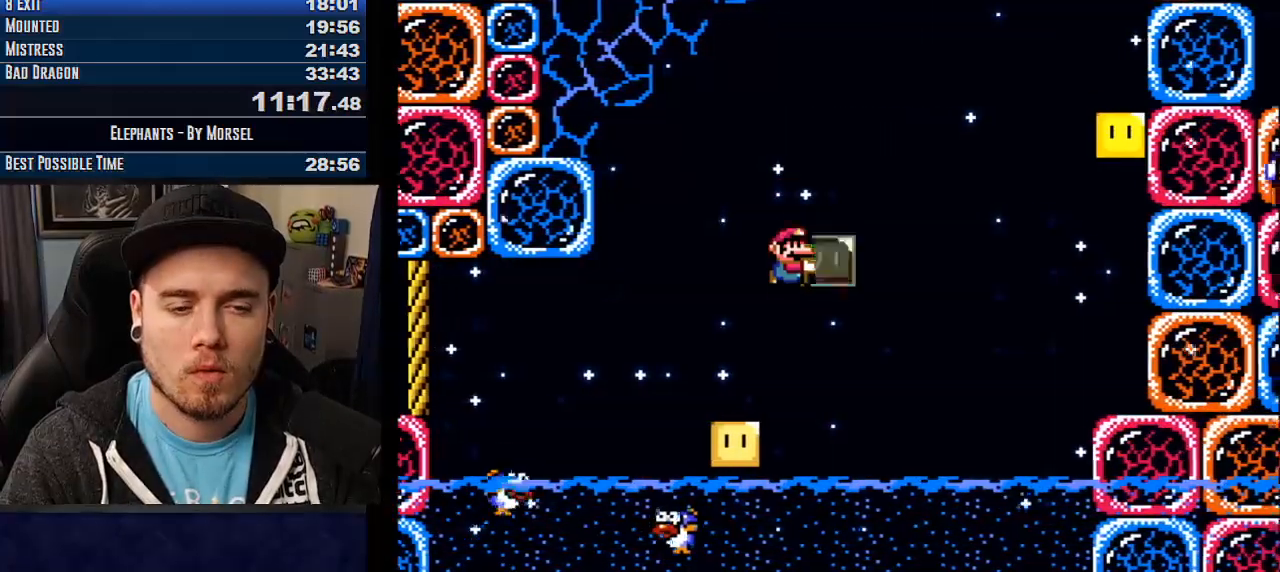
{"buttons": ["CROSS", "TRIANGLE"], "events": []}
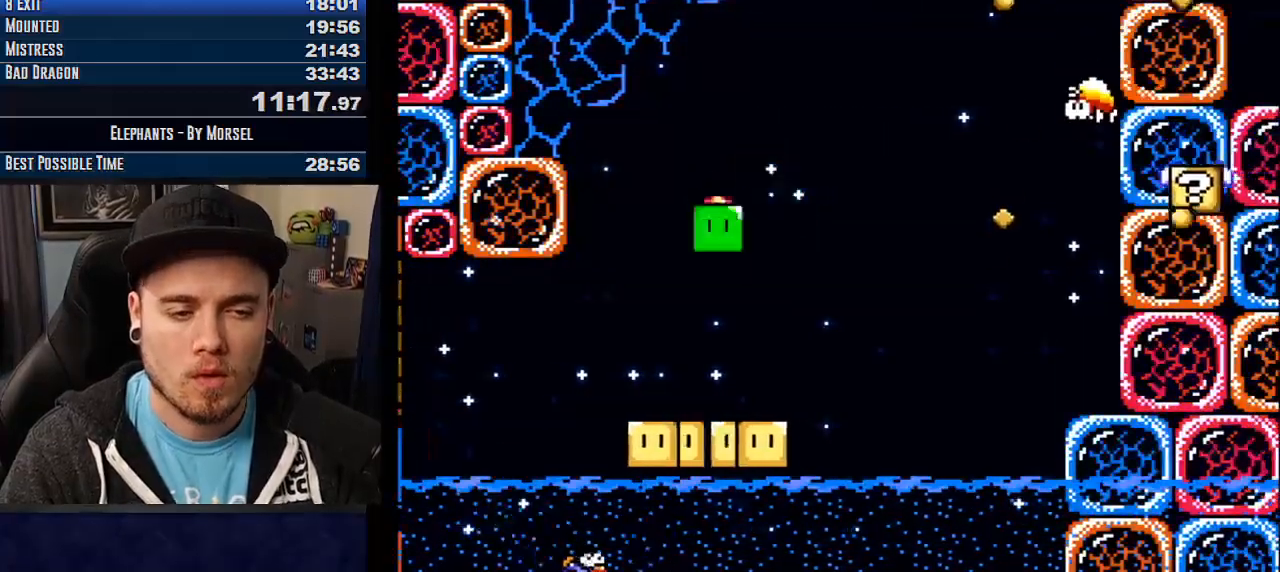
{"buttons": ["CROSS", "TRIANGLE"], "events": [[167, "TRIANGLE", "up"], [450, "TRIANGLE", "down"]]}
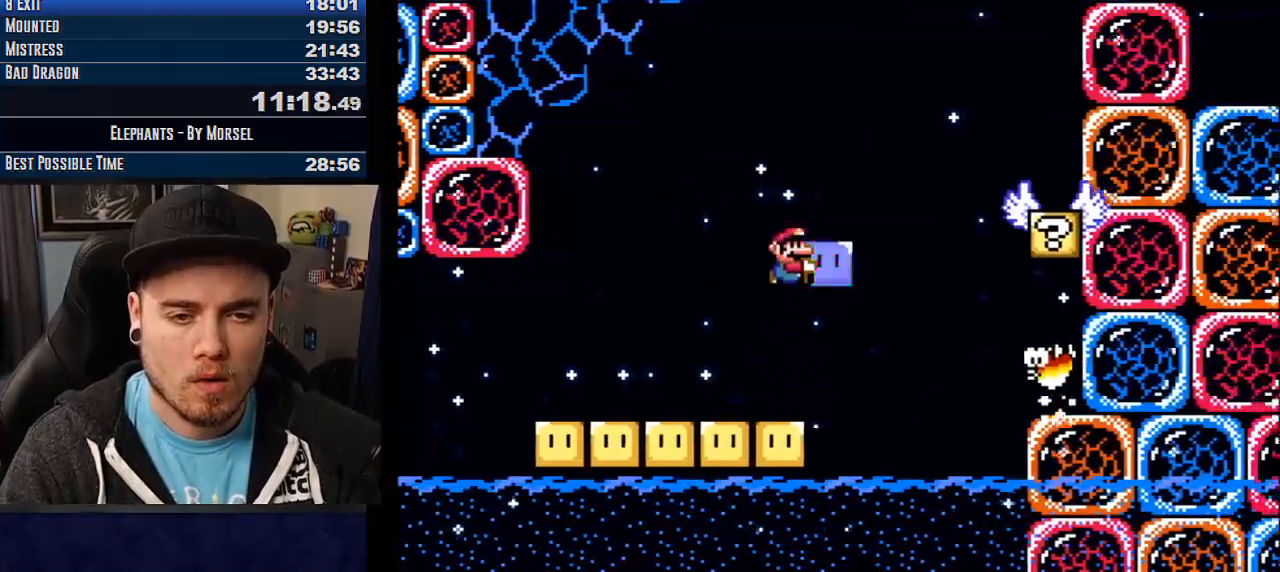
{"buttons": ["CROSS"], "events": [[367, "TRIANGLE", "up"]]}
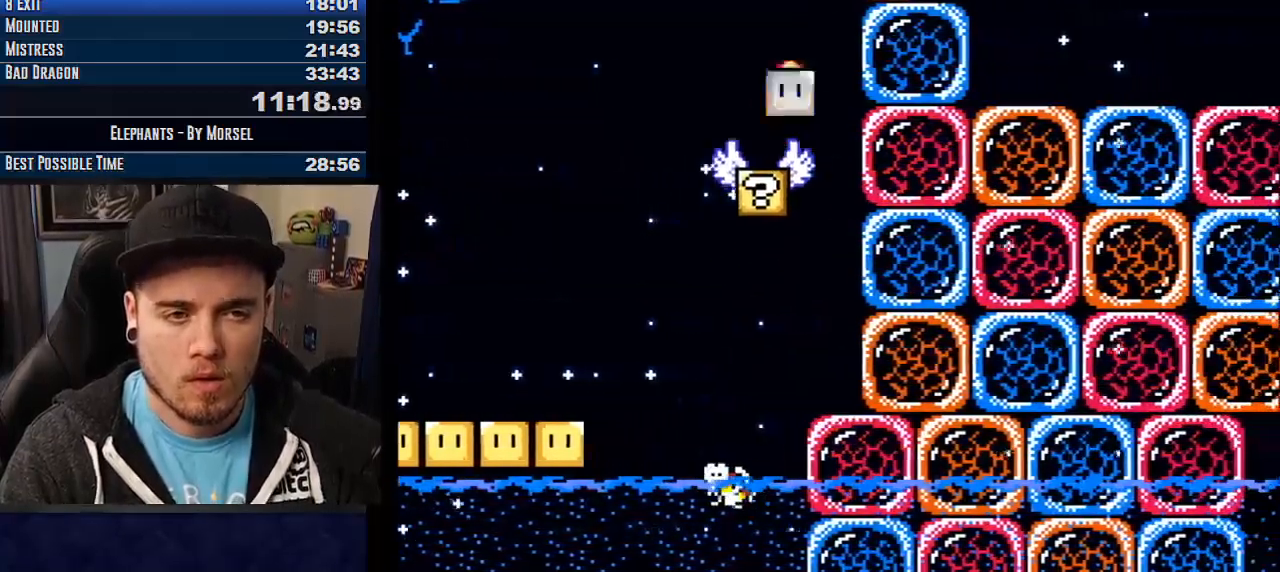
{"buttons": ["CROSS"], "events": [[17, "TRIANGLE", "down"], [150, "TRIANGLE", "up"], [250, "TRIANGLE", "down"], [350, "TRIANGLE", "up"]]}
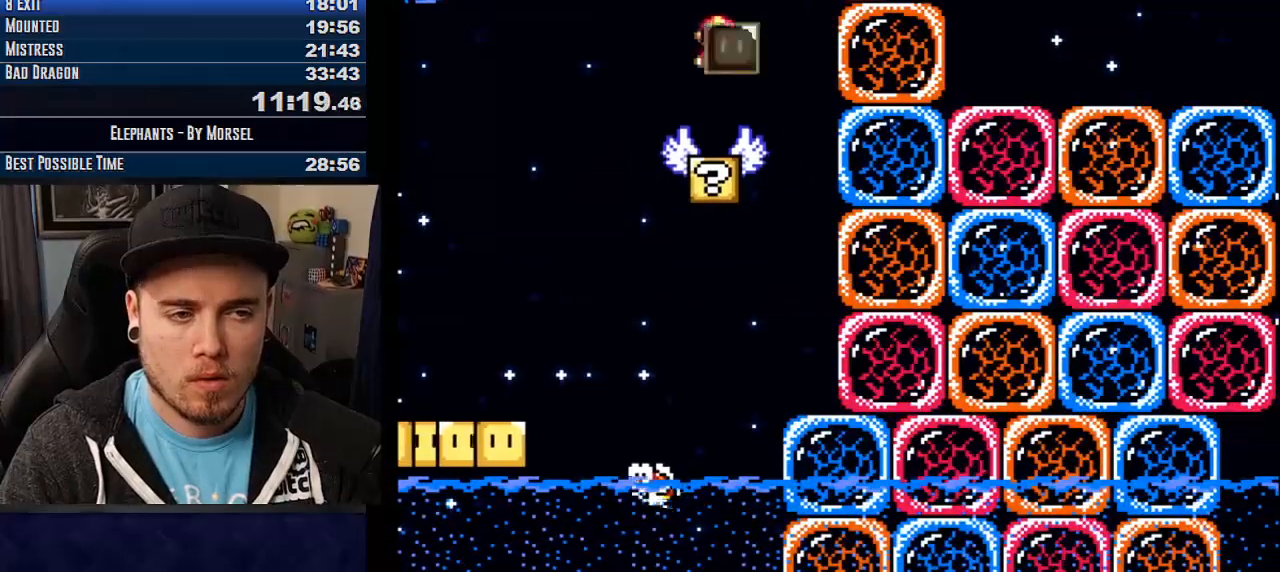
{"buttons": ["CROSS", "DPAD_UP"], "events": [[450, "DPAD_UP", "down"]]}
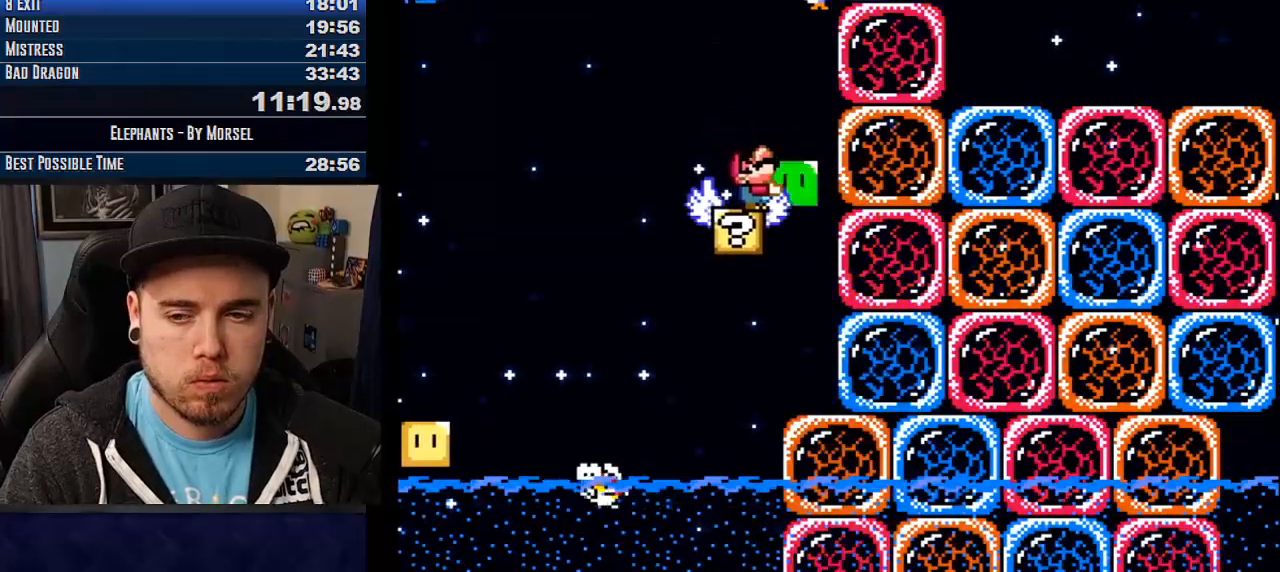
{"buttons": ["CROSS"], "events": [[300, "CROSS", "up"], [383, "CROSS", "down"], [433, "DPAD_UP", "up"]]}
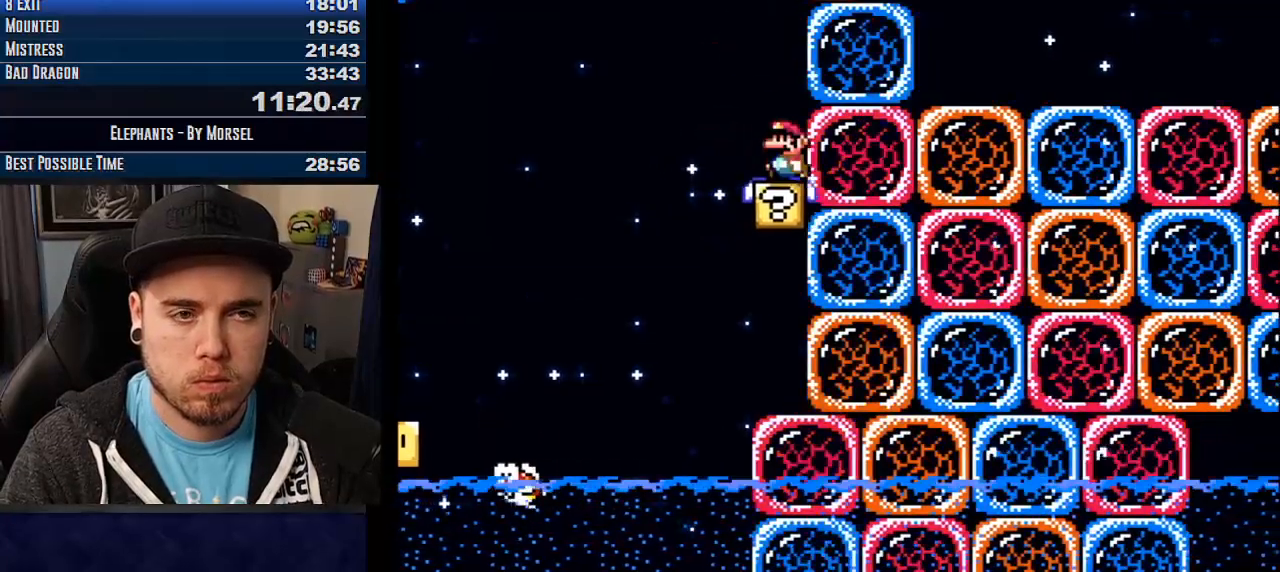
{"buttons": ["CROSS", "TRIANGLE"], "events": [[283, "TRIANGLE", "down"]]}
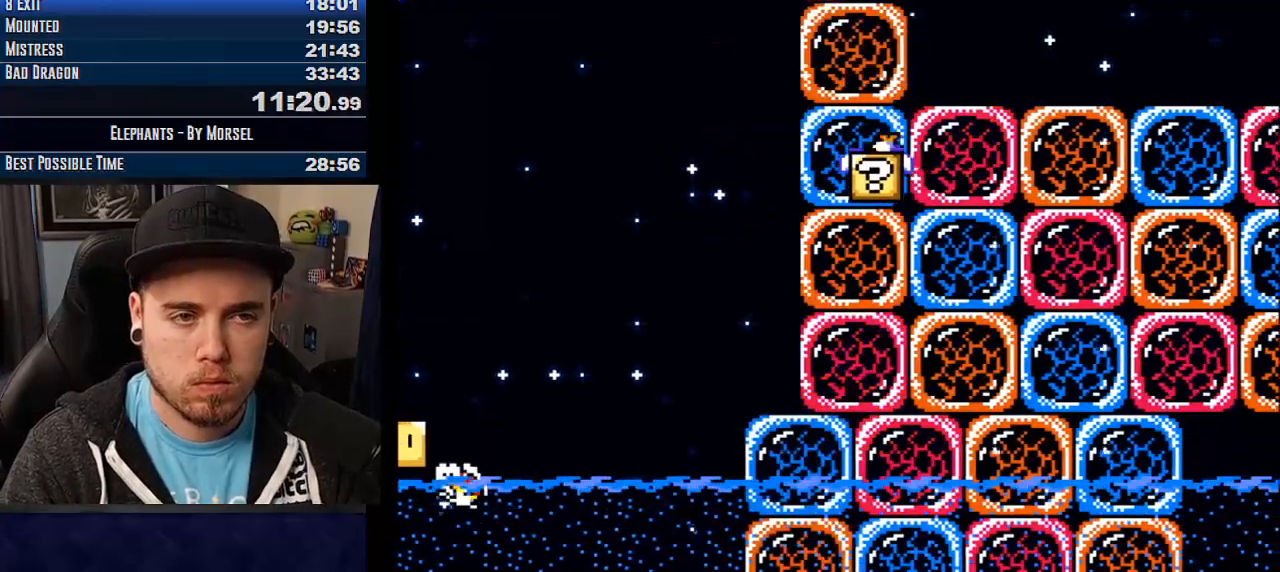
{"buttons": ["CROSS", "TRIANGLE"], "events": [[250, "CROSS", "up"], [317, "CROSS", "down"]]}
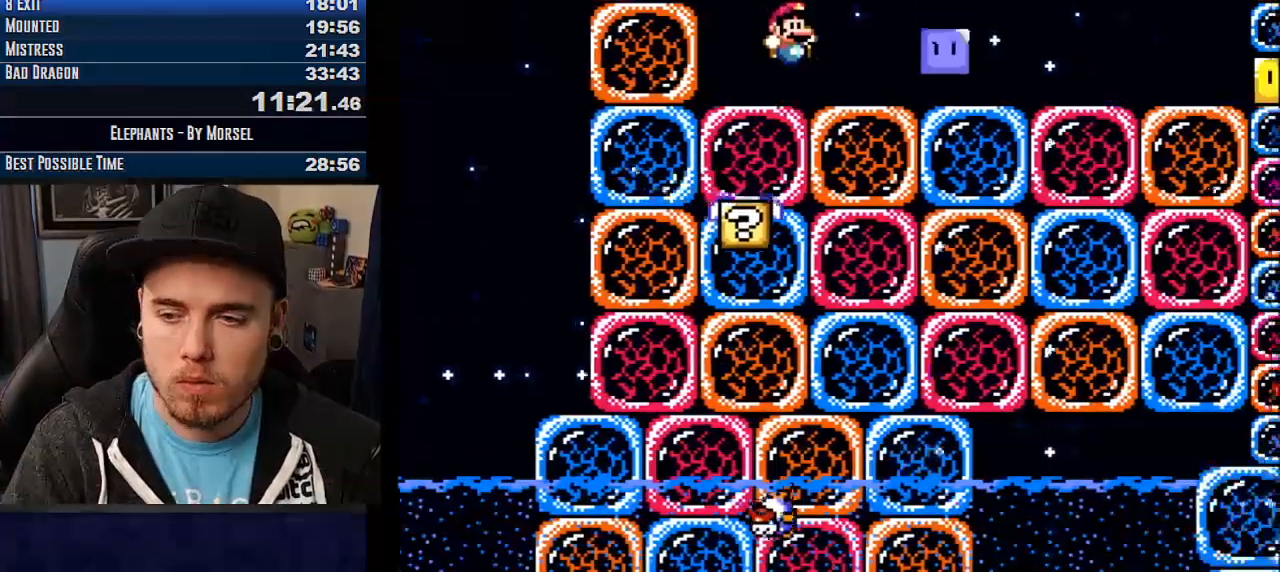
{"buttons": ["CROSS", "TRIANGLE"], "events": []}
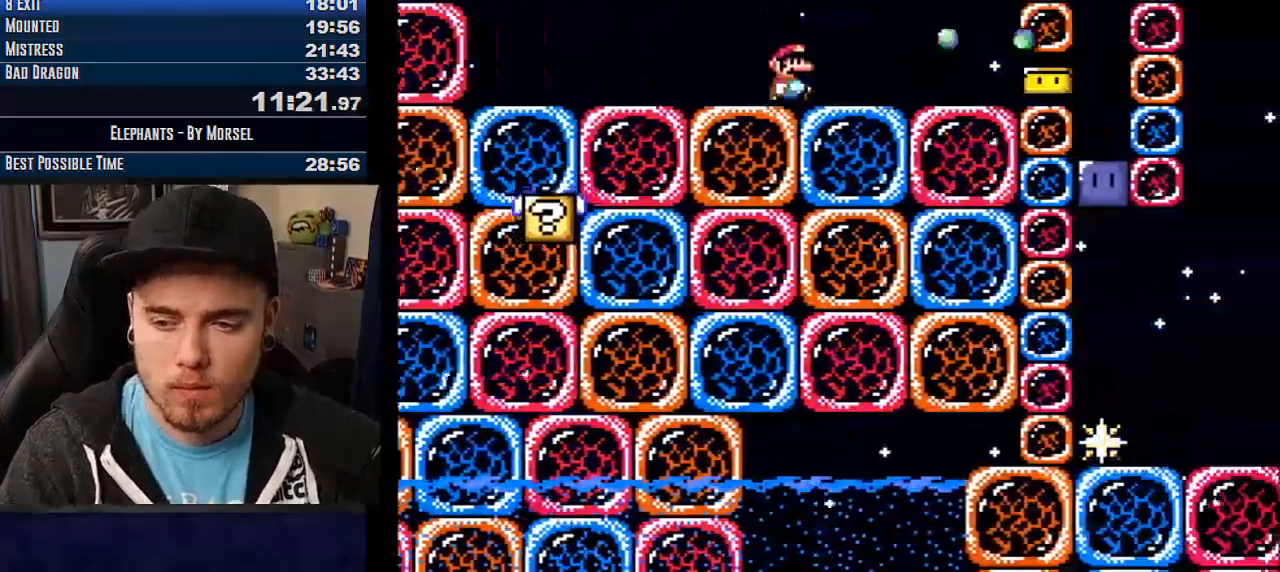
{"buttons": ["CROSS", "TRIANGLE"], "events": []}
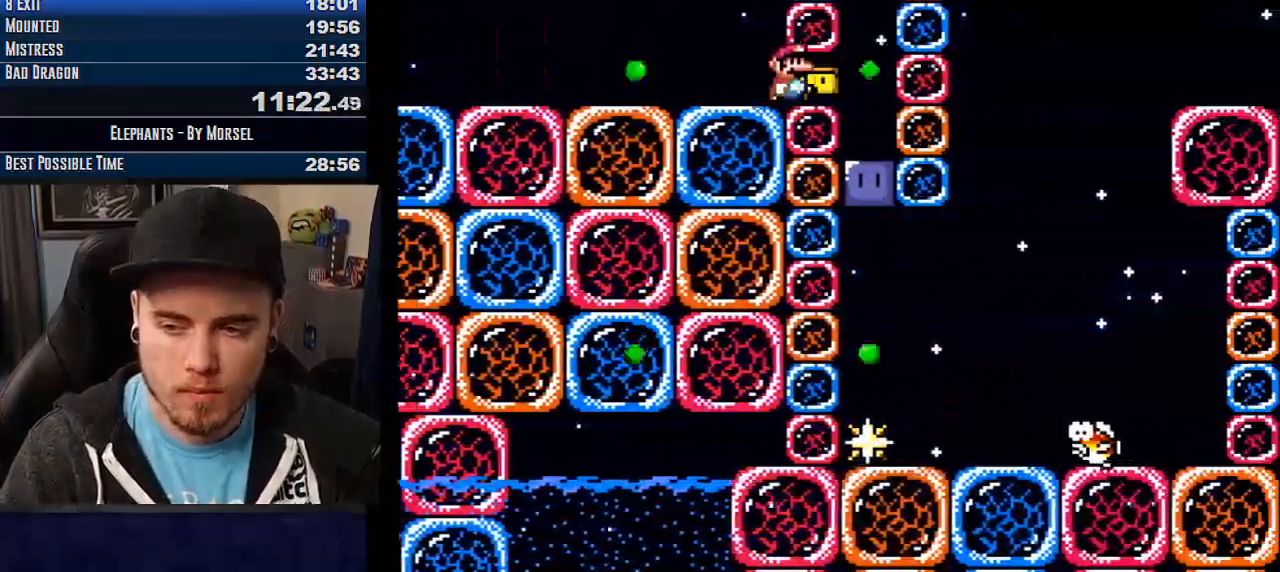
{"buttons": ["CROSS", "TRIANGLE"], "events": []}
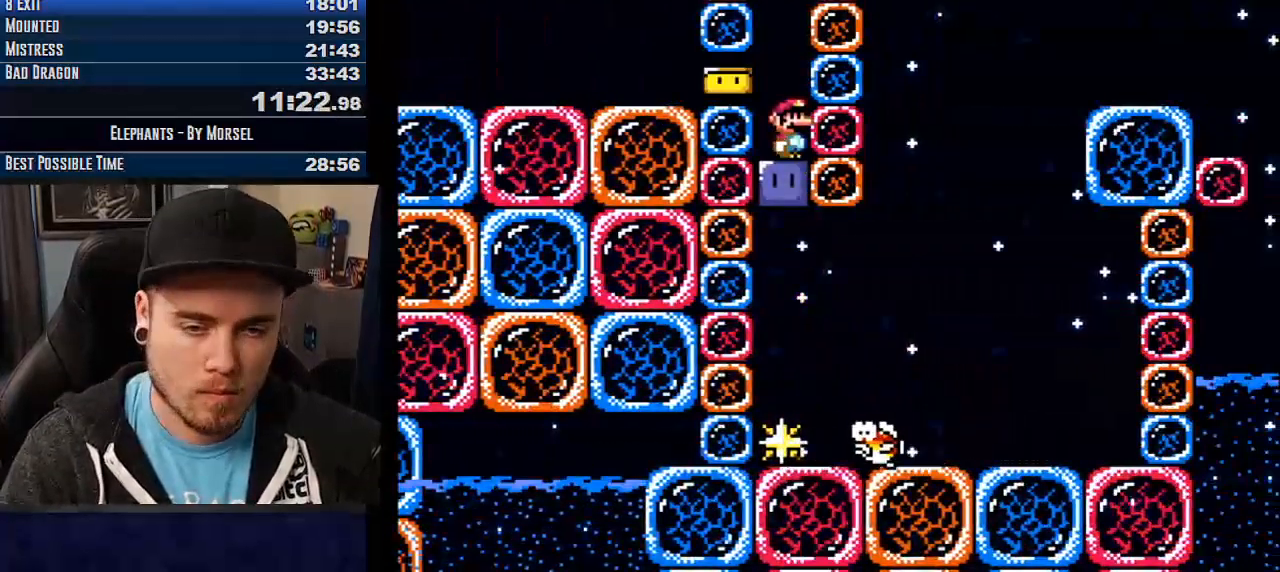
{"buttons": ["CROSS", "TRIANGLE"], "events": []}
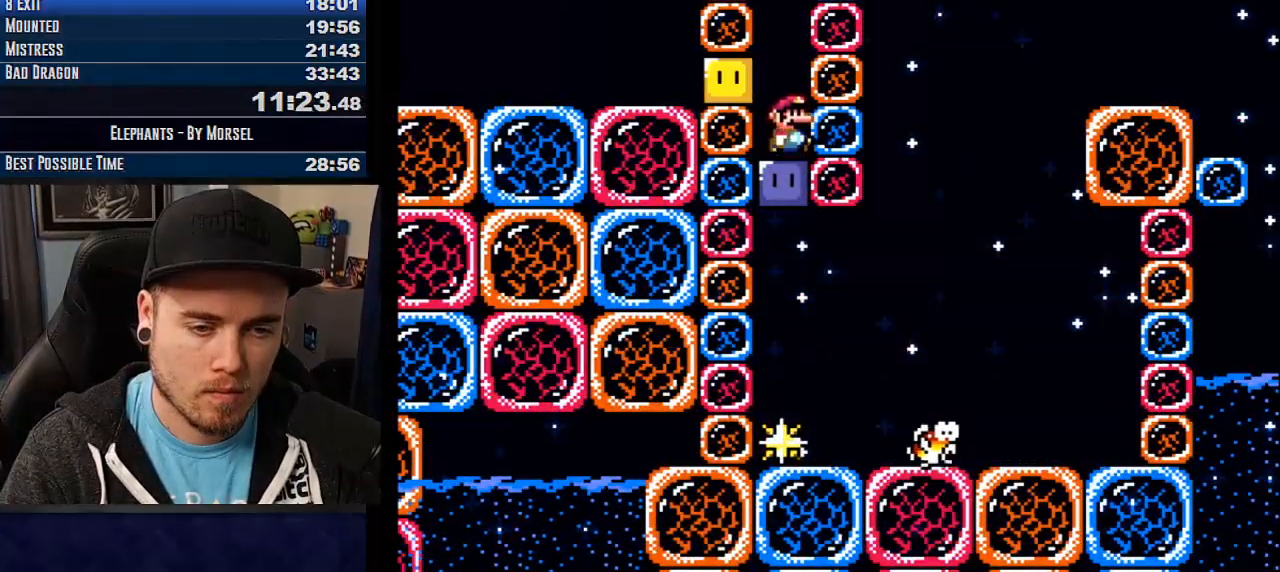
{"buttons": ["CROSS", "TRIANGLE"], "events": [[250, "CROSS", "up"], [317, "CROSS", "down"]]}